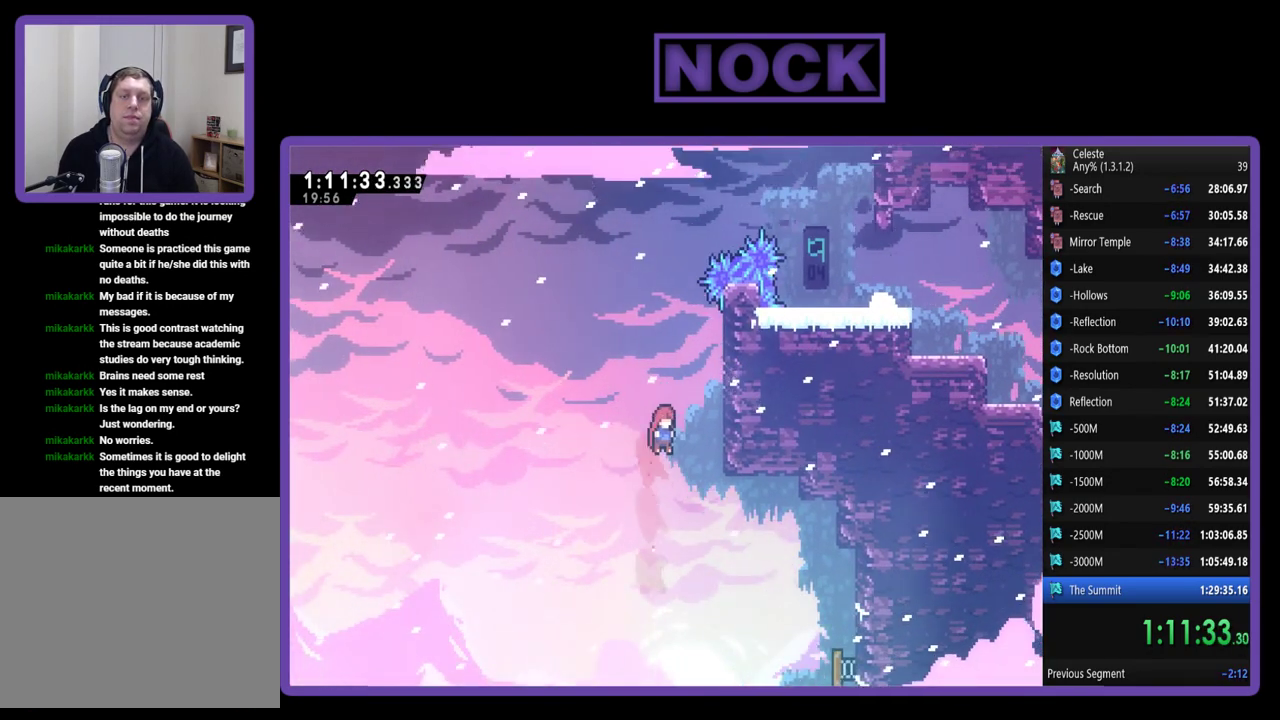
Gameplay with a controller (PlayStation layout); each line is a JSON object with the inputs held at the frame after it. "events" lists button and stick changes between this image and that frame as [ms after this image, input, new state], when the widget could be followed in between. Not read: R3 right_stick.
{"buttons": ["R2", "DPAD_UP"], "left_stick": "center", "events": [[450, "DPAD_RIGHT", "up"]]}
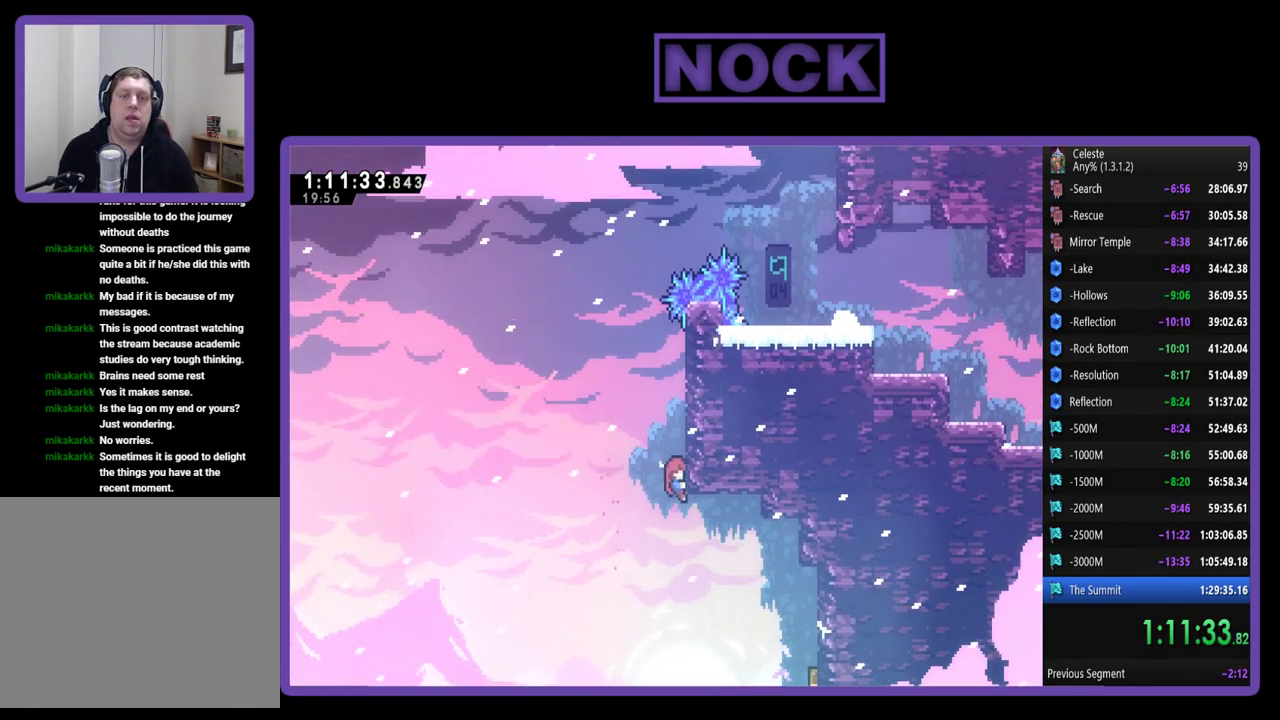
{"buttons": ["R2", "DPAD_UP"], "left_stick": "center", "events": []}
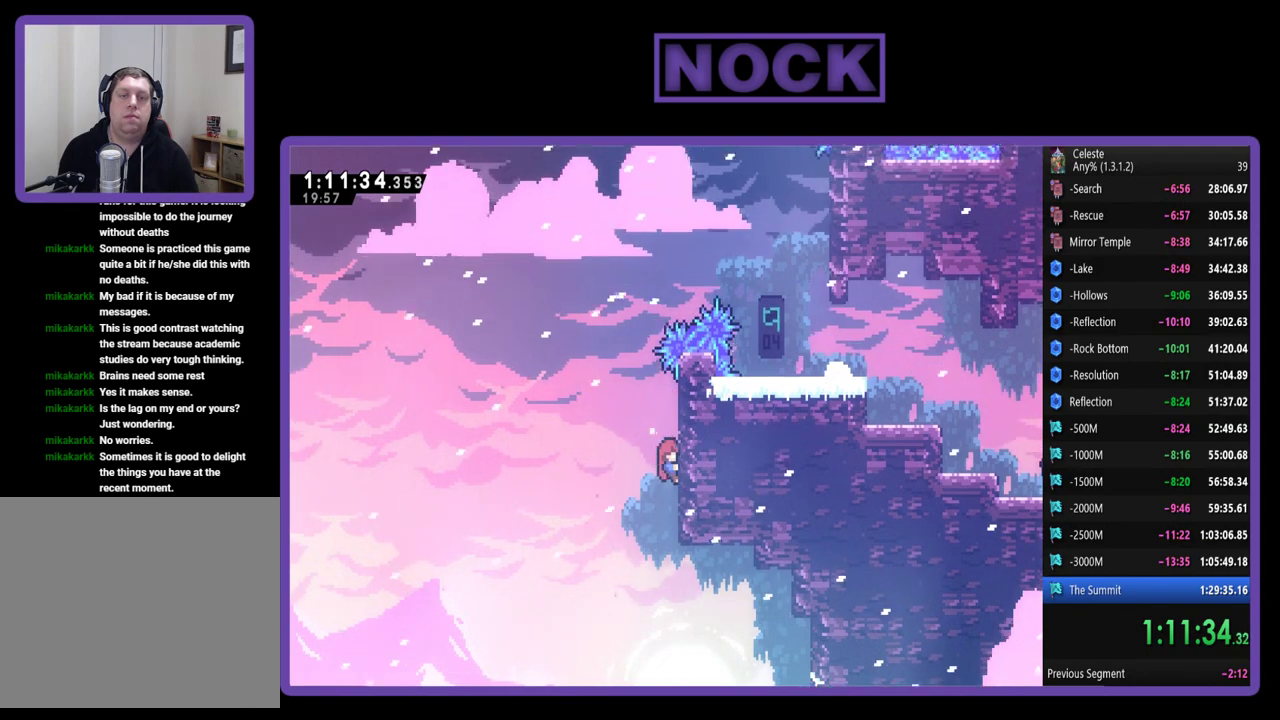
{"buttons": ["CROSS", "R2", "DPAD_LEFT"], "left_stick": "center", "events": [[300, "DPAD_UP", "up"], [433, "DPAD_LEFT", "down"], [467, "CROSS", "down"]]}
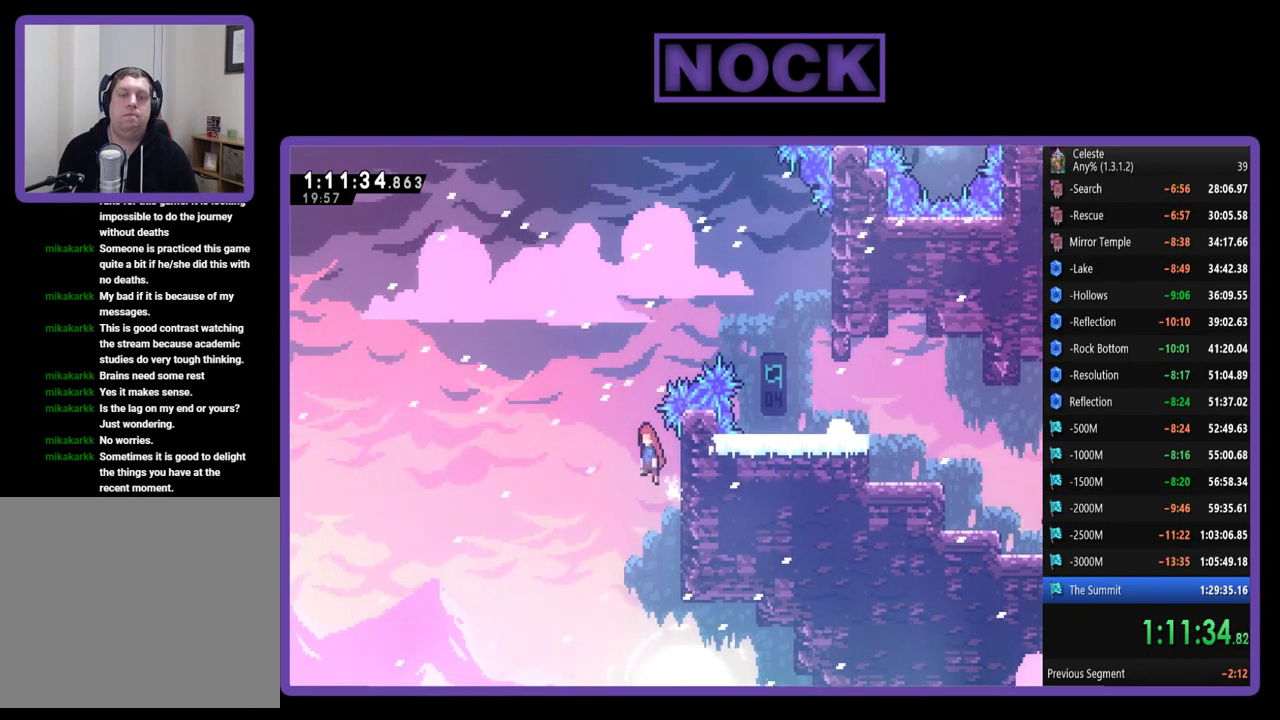
{"buttons": ["CIRCLE", "R2", "DPAD_UP", "DPAD_RIGHT"], "left_stick": "center", "events": [[67, "DPAD_UP", "down"], [200, "DPAD_LEFT", "up"], [300, "CROSS", "up"], [367, "CIRCLE", "down"], [467, "DPAD_RIGHT", "down"]]}
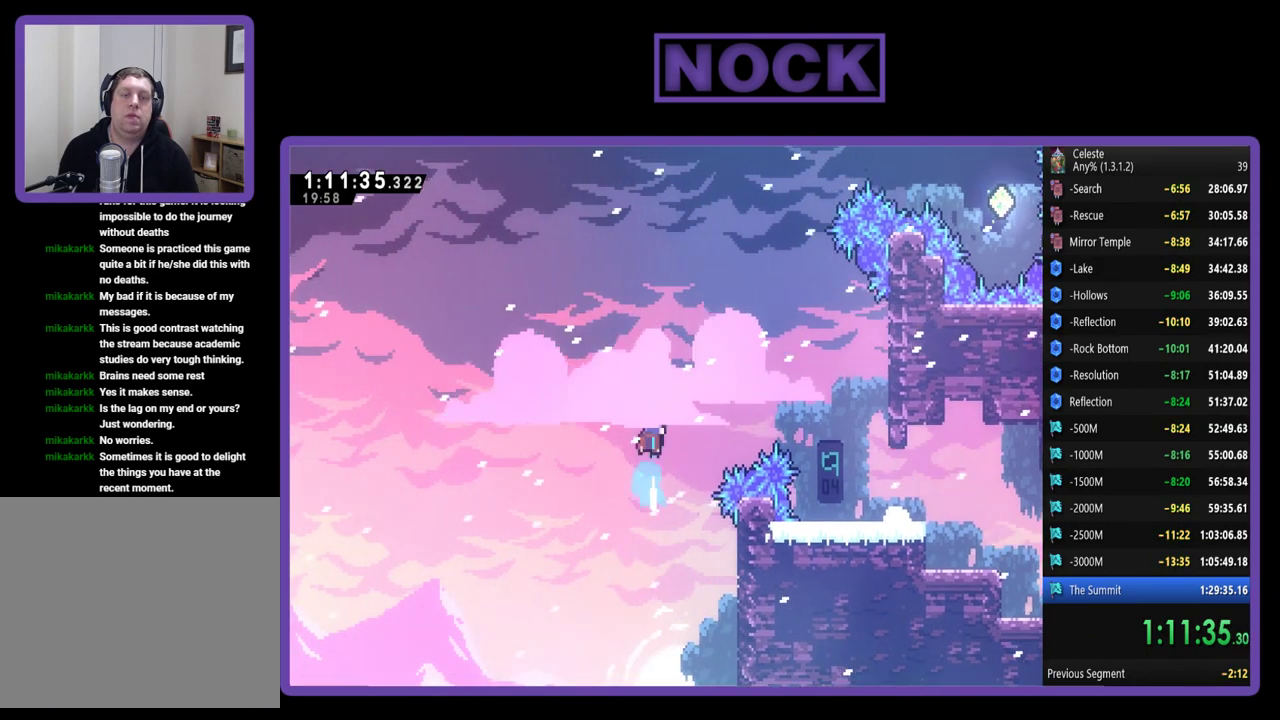
{"buttons": ["R2", "DPAD_UP", "DPAD_RIGHT"], "left_stick": "center", "events": [[267, "CIRCLE", "up"]]}
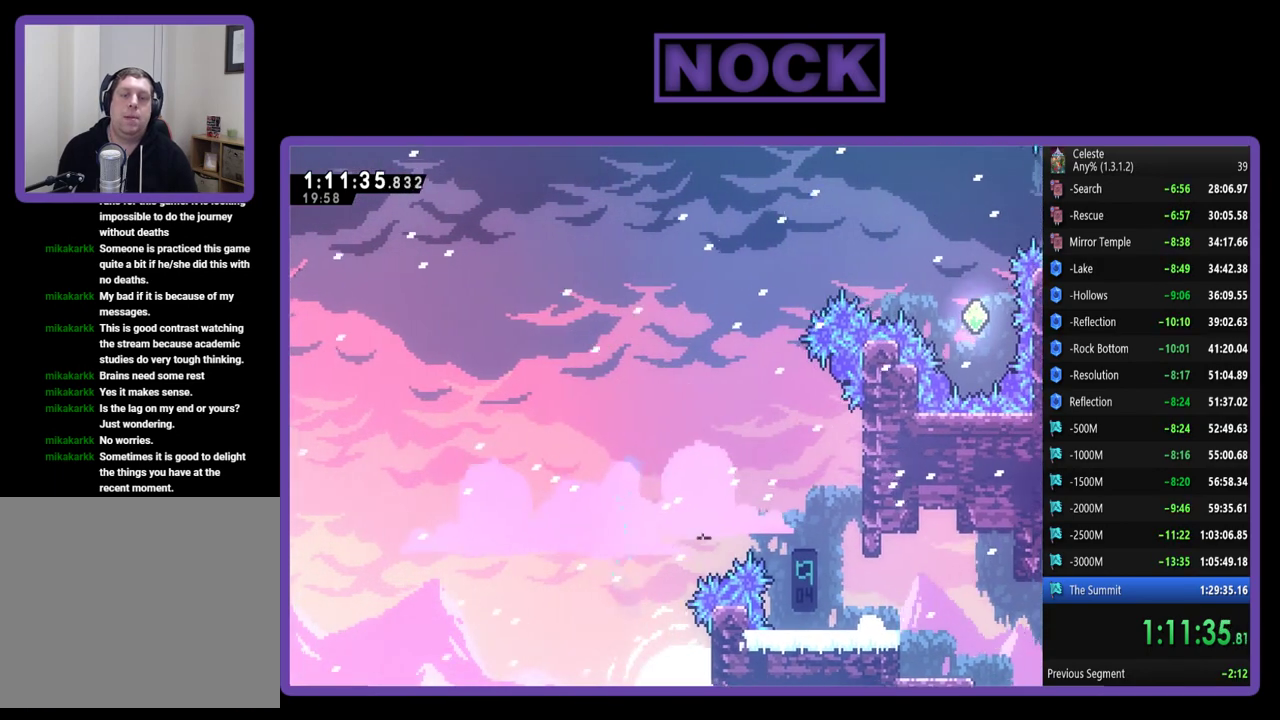
{"buttons": [], "left_stick": "center", "events": [[233, "R2", "up"], [267, "DPAD_RIGHT", "up"], [300, "DPAD_UP", "up"]]}
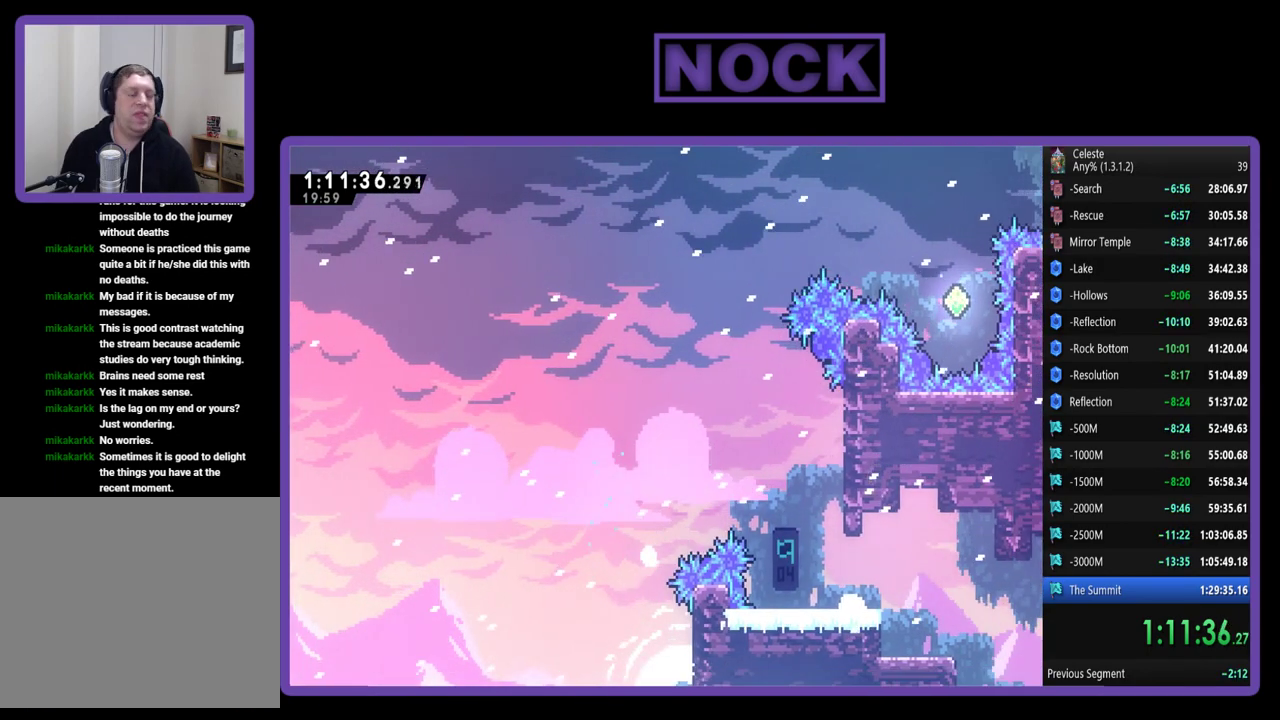
{"buttons": [], "left_stick": "center", "events": []}
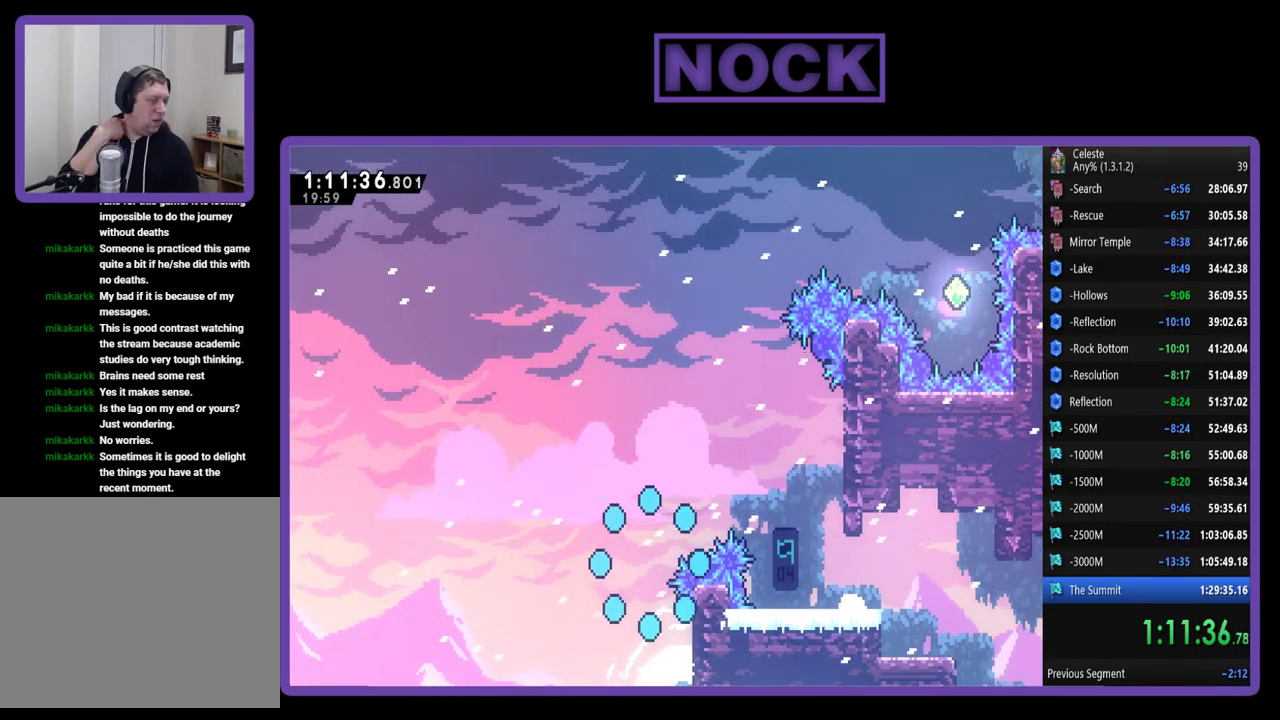
{"buttons": [], "left_stick": "center", "events": []}
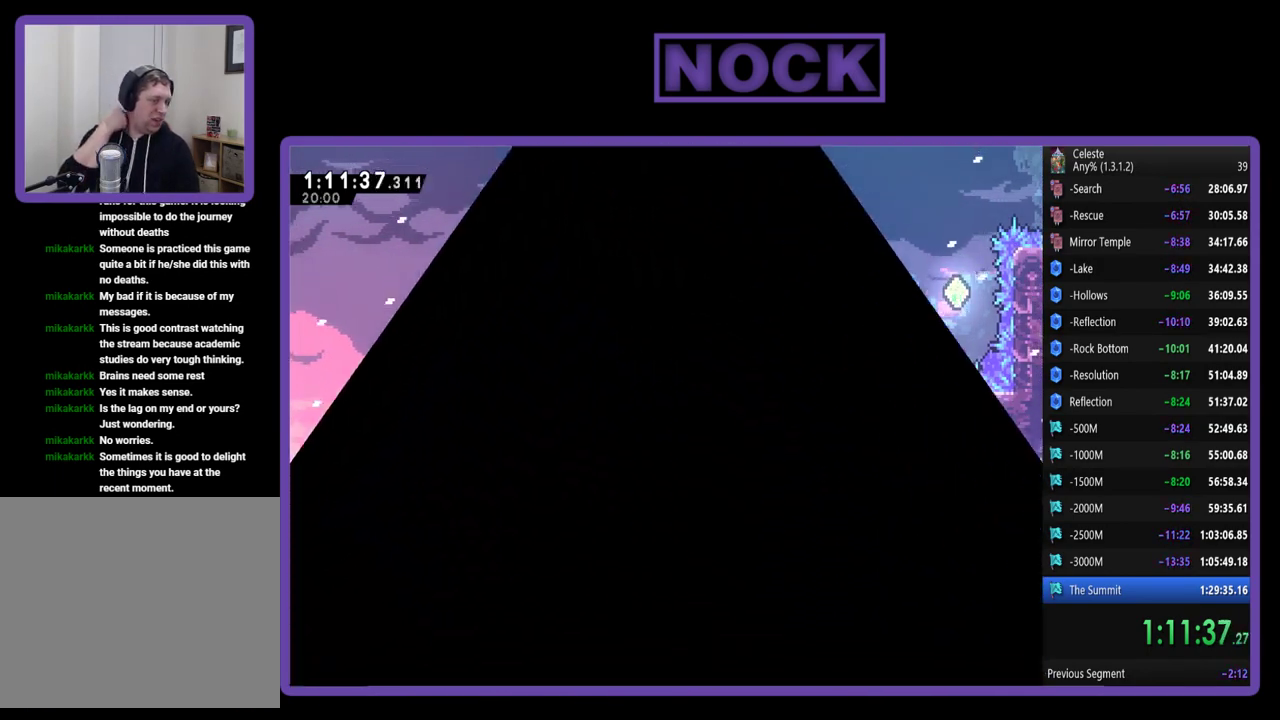
{"buttons": [], "left_stick": "center", "events": []}
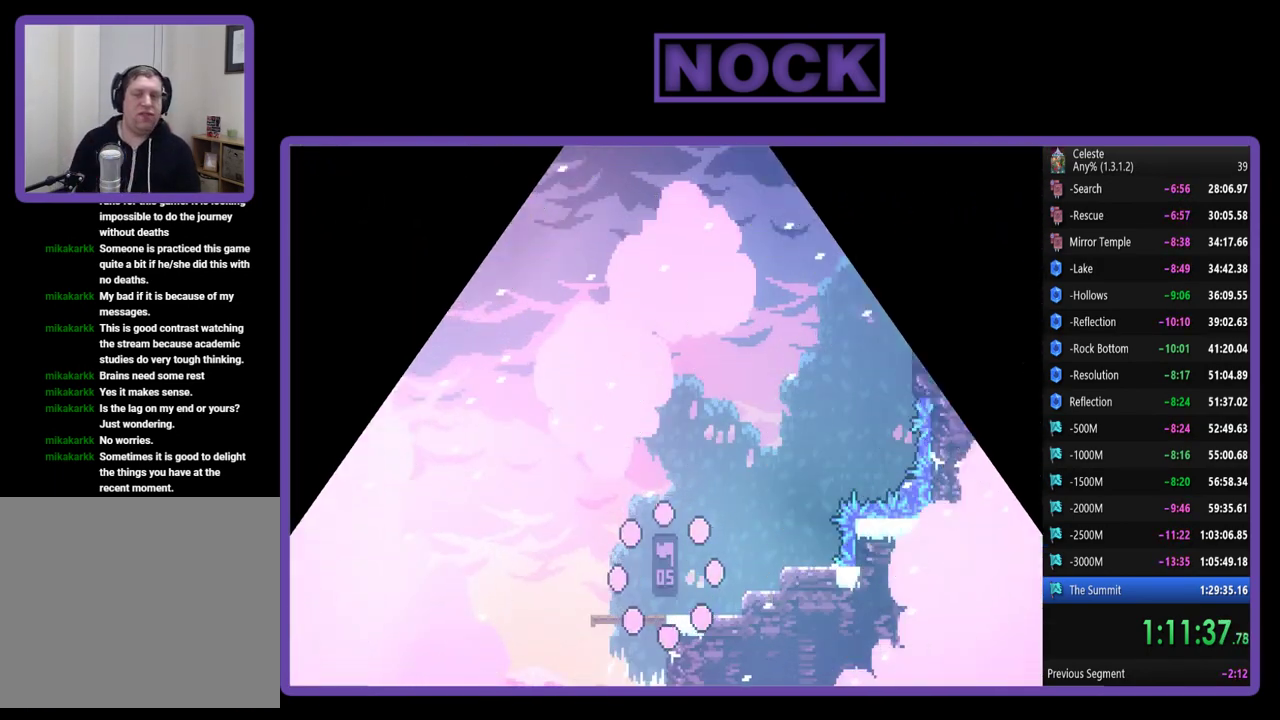
{"buttons": ["R2", "DPAD_UP", "DPAD_RIGHT"], "left_stick": "center", "events": [[400, "DPAD_RIGHT", "down"], [400, "R2", "down"], [433, "DPAD_UP", "down"]]}
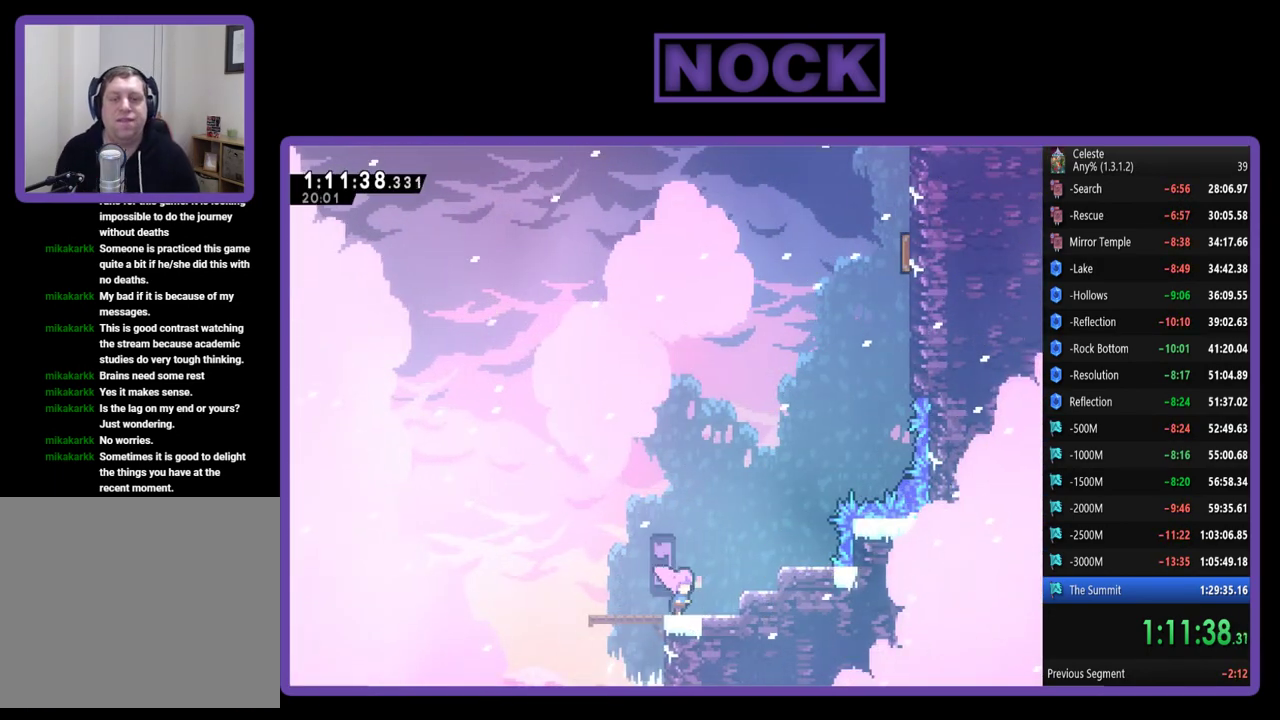
{"buttons": [], "left_stick": "center", "events": [[133, "CROSS", "down"], [400, "CROSS", "up"], [433, "DPAD_UP", "up"], [467, "DPAD_RIGHT", "up"], [467, "R2", "up"]]}
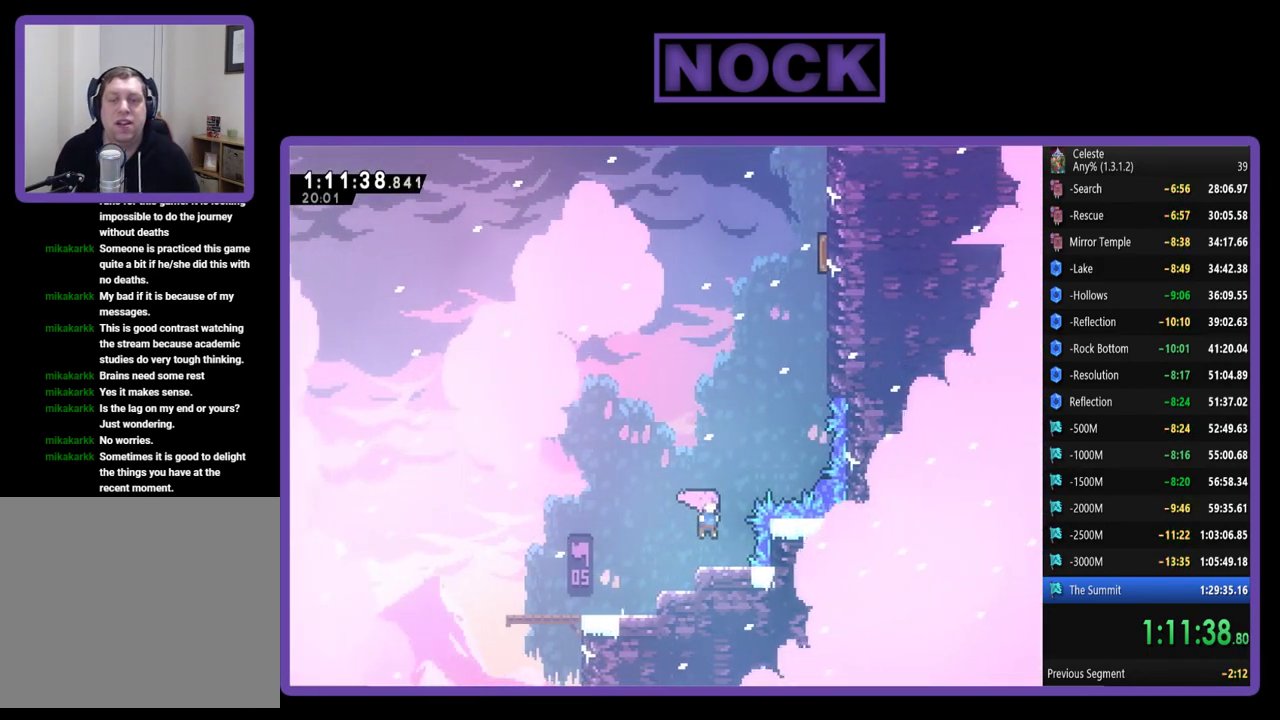
{"buttons": ["R2", "DPAD_UP", "DPAD_RIGHT"], "left_stick": "center", "events": [[167, "R2", "down"], [267, "CROSS", "down"], [367, "DPAD_UP", "down"], [400, "DPAD_RIGHT", "down"], [467, "CROSS", "up"]]}
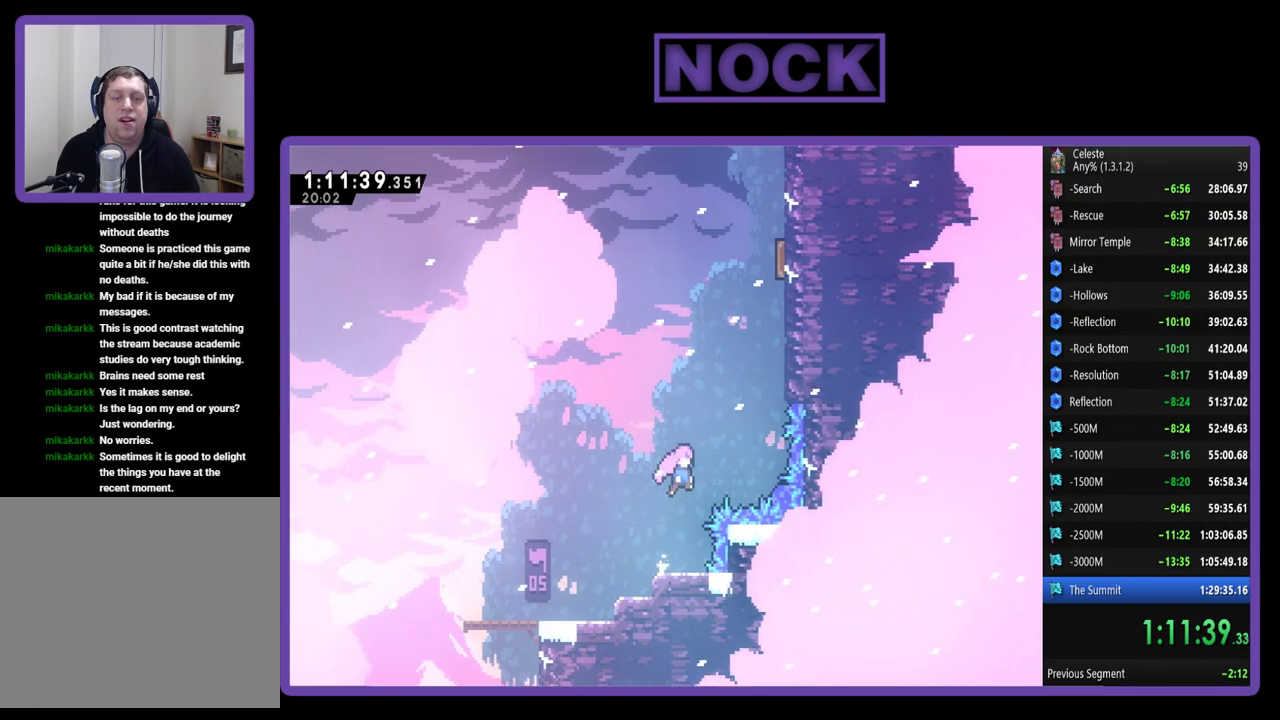
{"buttons": ["R2", "DPAD_UP", "DPAD_RIGHT"], "left_stick": "center", "events": [[67, "CIRCLE", "down"], [300, "CIRCLE", "up"]]}
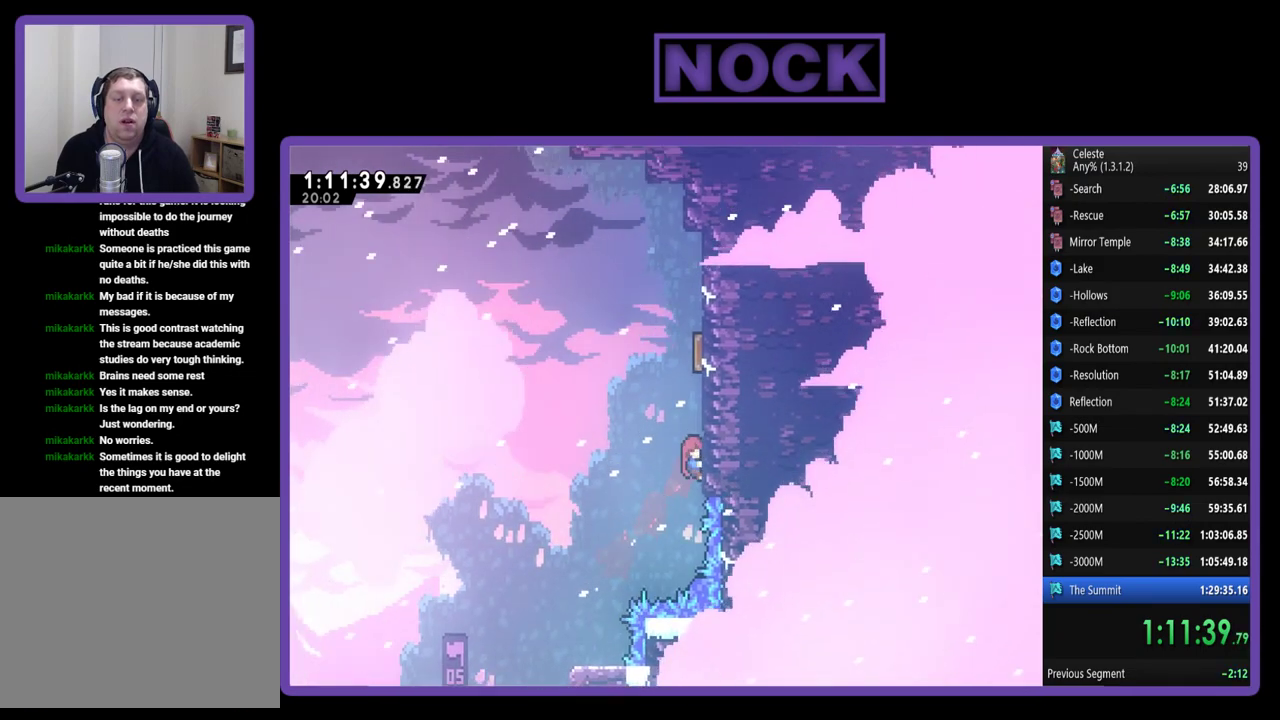
{"buttons": ["R2", "DPAD_UP"], "left_stick": "center", "events": [[100, "DPAD_RIGHT", "up"]]}
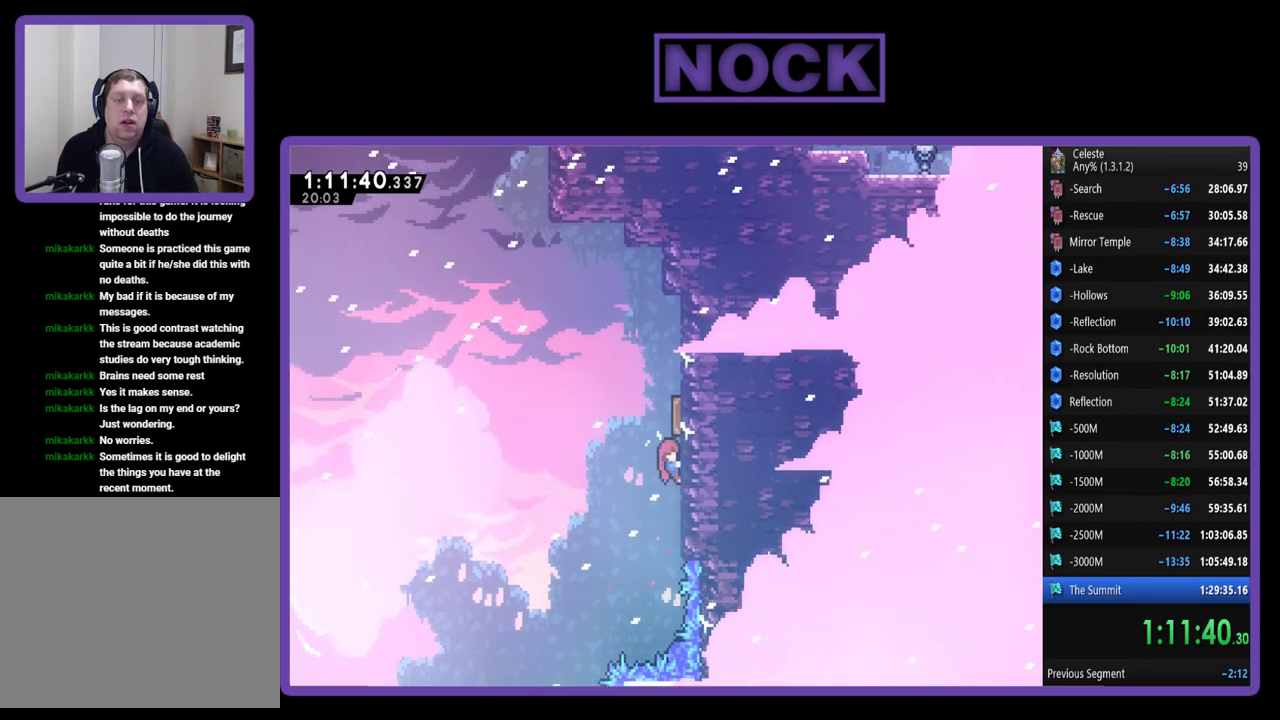
{"buttons": ["R2", "DPAD_UP"], "left_stick": "center", "events": [[267, "DPAD_LEFT", "down"], [500, "DPAD_LEFT", "up"]]}
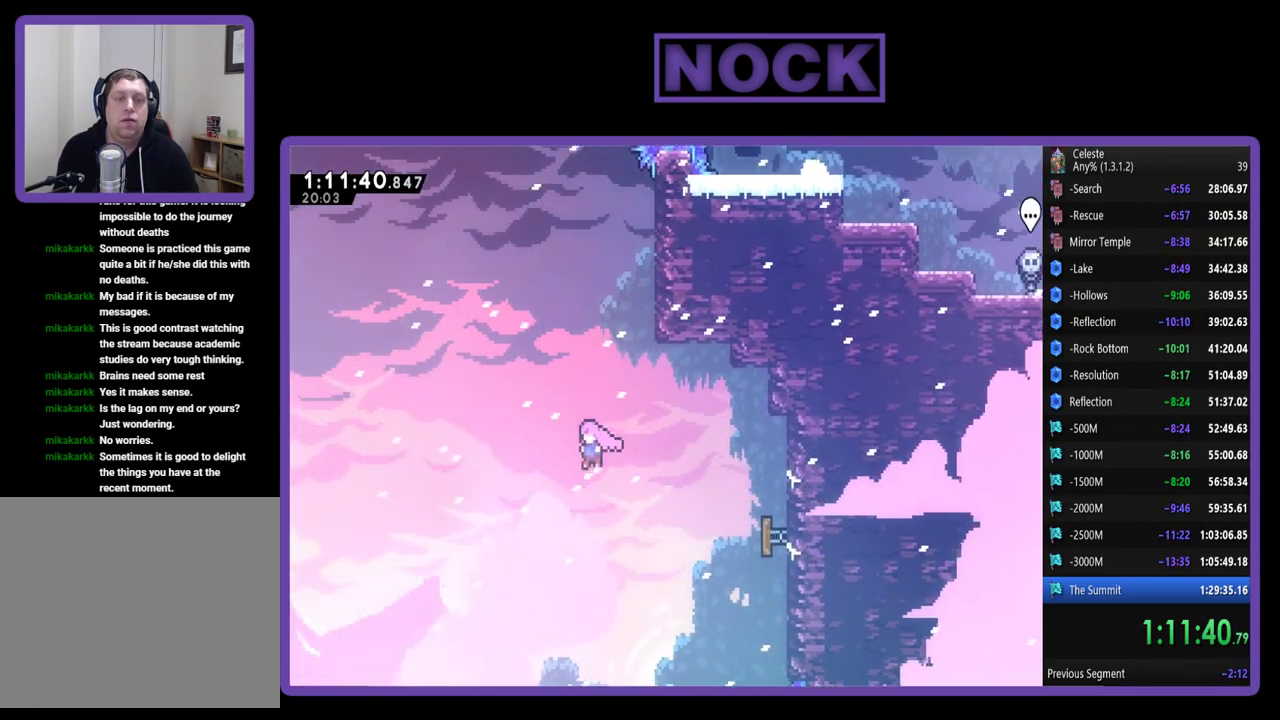
{"buttons": ["CIRCLE", "R2", "DPAD_UP", "DPAD_RIGHT"], "left_stick": "center", "events": [[33, "CIRCLE", "down"], [300, "DPAD_RIGHT", "down"]]}
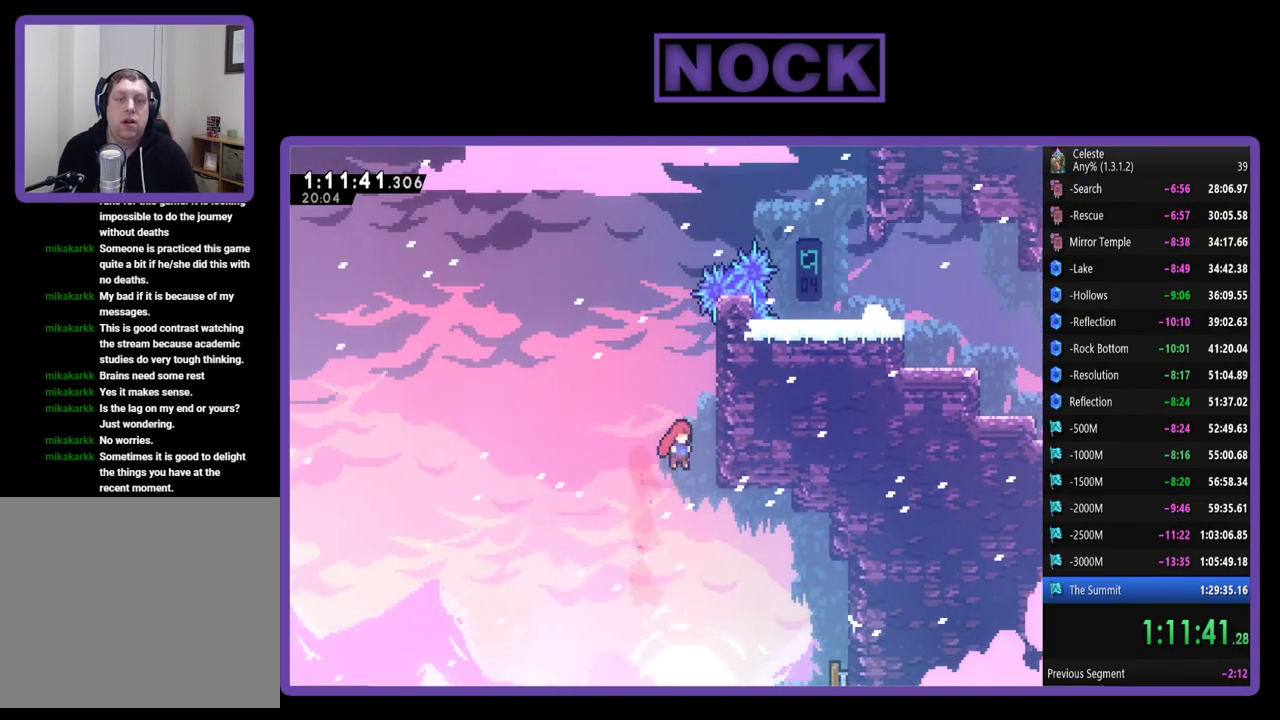
{"buttons": ["R2", "DPAD_UP", "DPAD_RIGHT"], "left_stick": "center", "events": [[233, "CIRCLE", "up"]]}
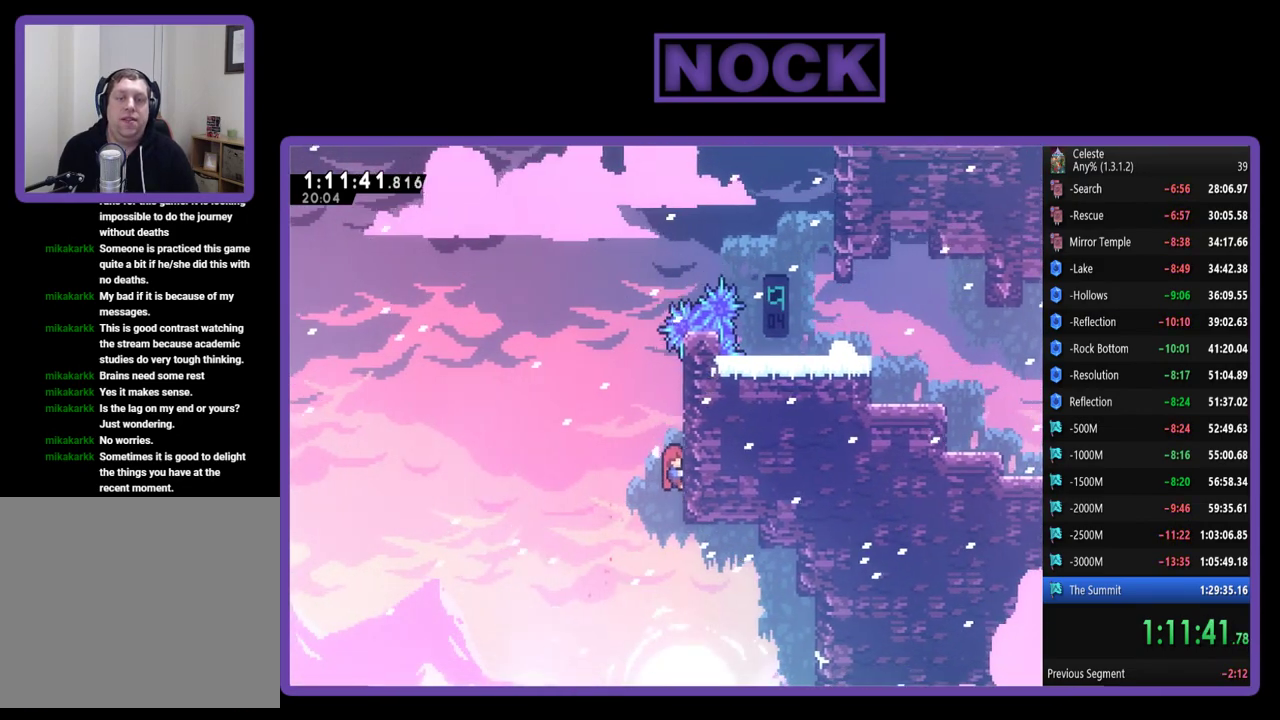
{"buttons": ["CROSS", "R2", "DPAD_UP"], "left_stick": "center", "events": [[50, "DPAD_RIGHT", "up"], [467, "CROSS", "down"]]}
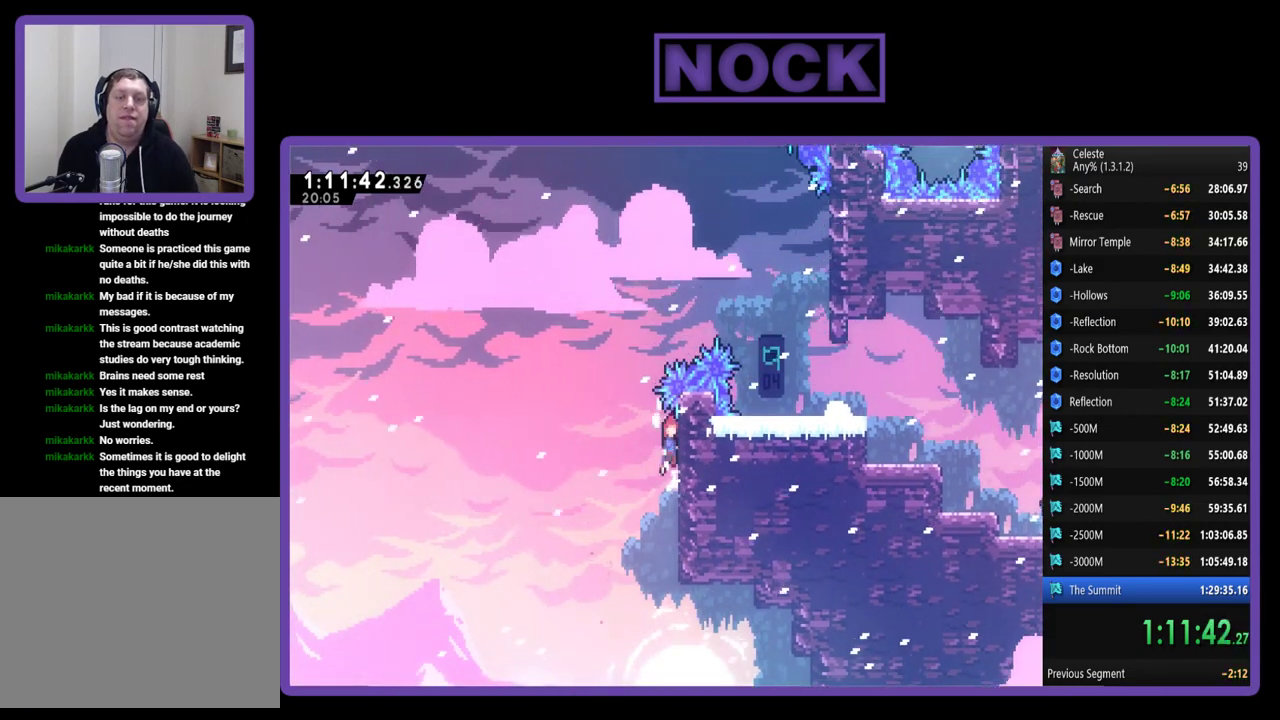
{"buttons": [], "left_stick": "center", "events": [[233, "CROSS", "up"], [267, "DPAD_RIGHT", "down"], [367, "DPAD_RIGHT", "up"], [433, "DPAD_LEFT", "down"], [500, "DPAD_LEFT", "up"], [500, "DPAD_UP", "up"], [500, "R2", "up"]]}
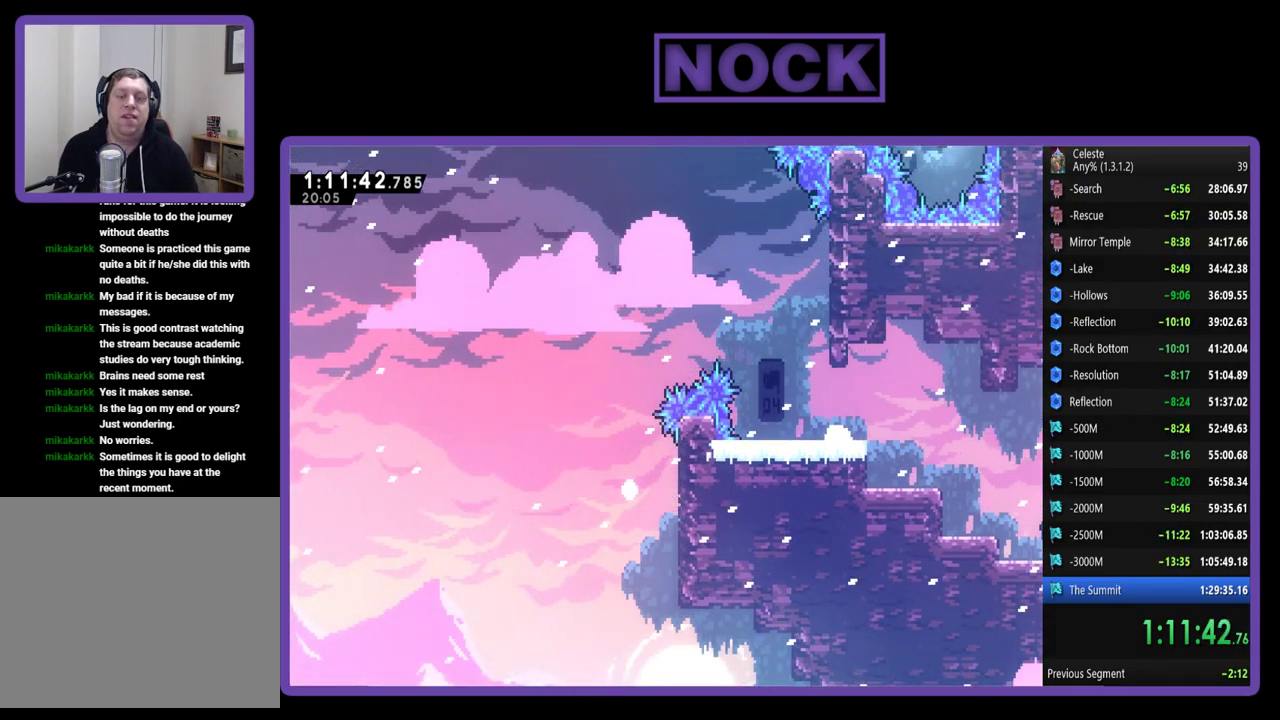
{"buttons": [], "left_stick": "center", "events": []}
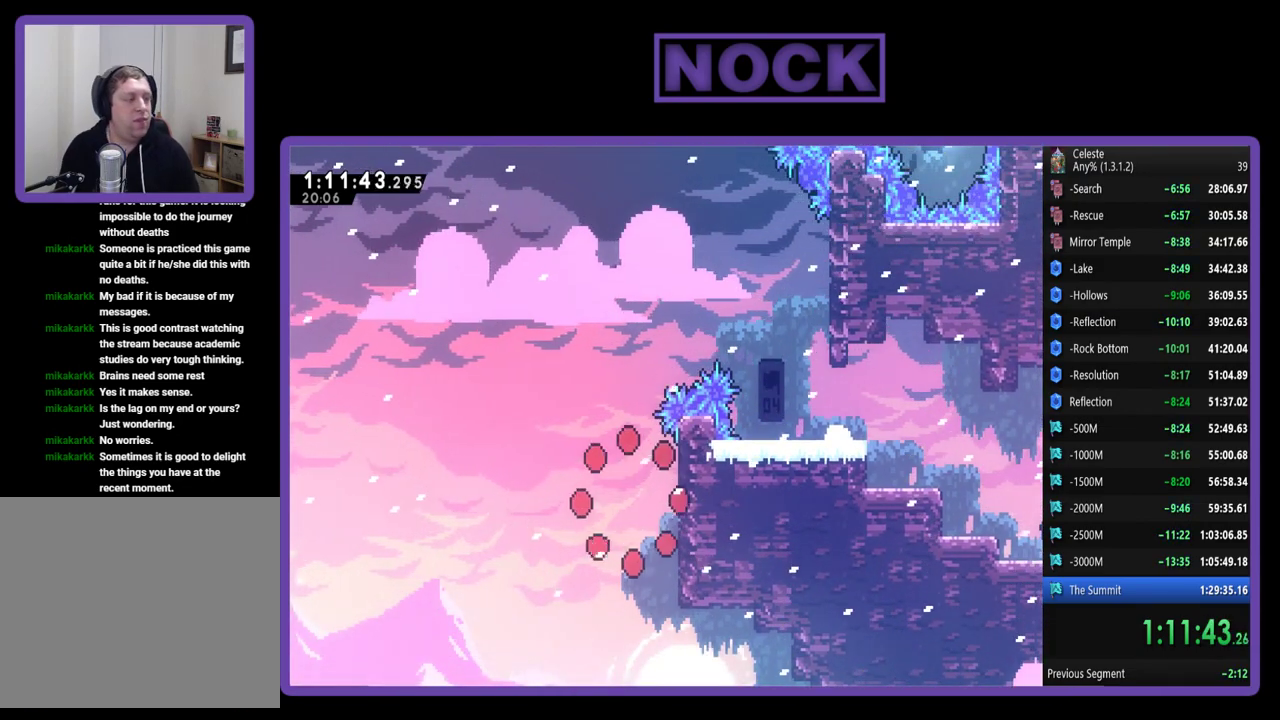
{"buttons": [], "left_stick": "center", "events": []}
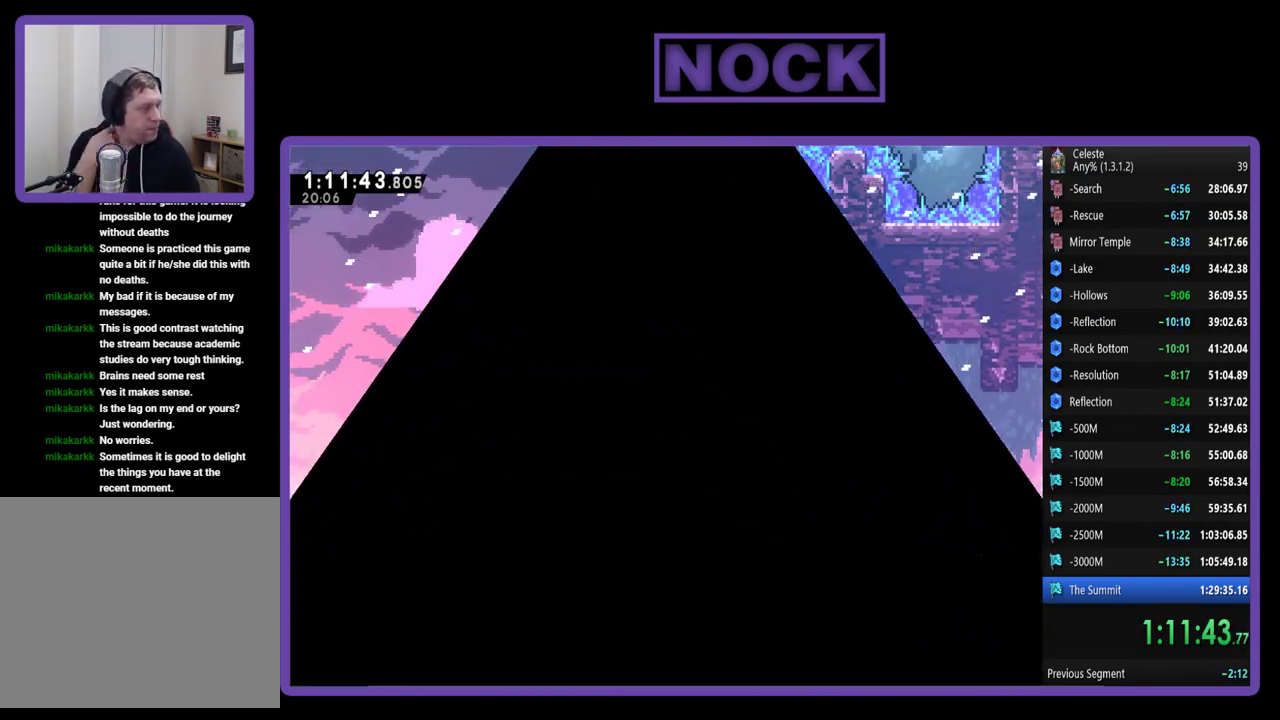
{"buttons": [], "left_stick": "center", "events": []}
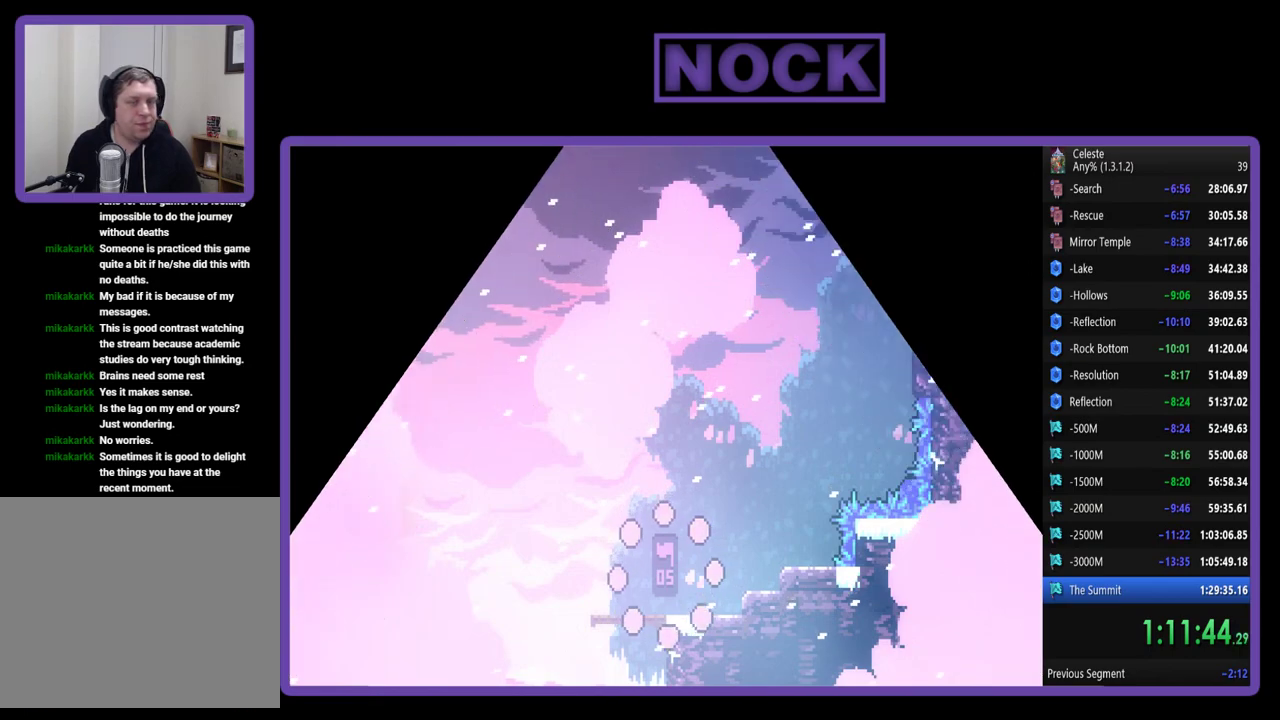
{"buttons": ["R2", "DPAD_RIGHT"], "left_stick": "center", "events": [[267, "DPAD_RIGHT", "down"], [267, "R2", "down"]]}
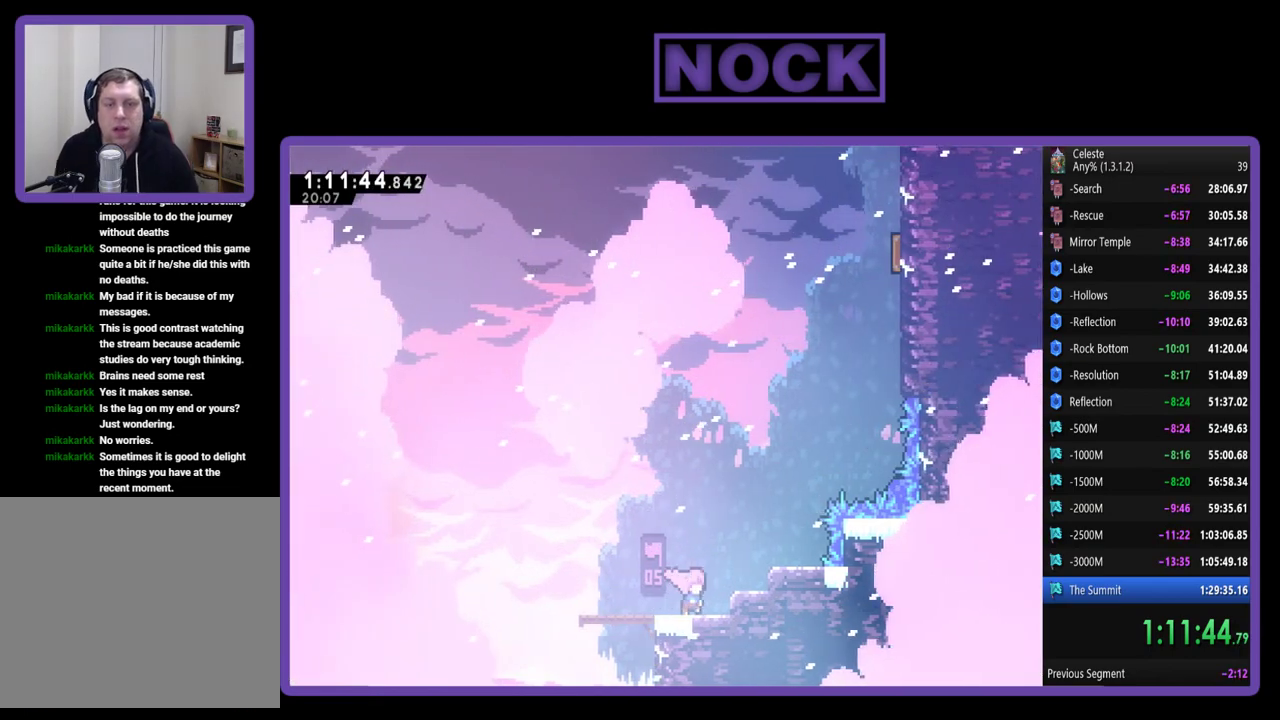
{"buttons": ["CIRCLE", "R2", "DPAD_UP", "DPAD_RIGHT"], "left_stick": "center", "events": [[133, "CROSS", "down"], [133, "DPAD_UP", "down"], [367, "CROSS", "up"], [433, "CIRCLE", "down"]]}
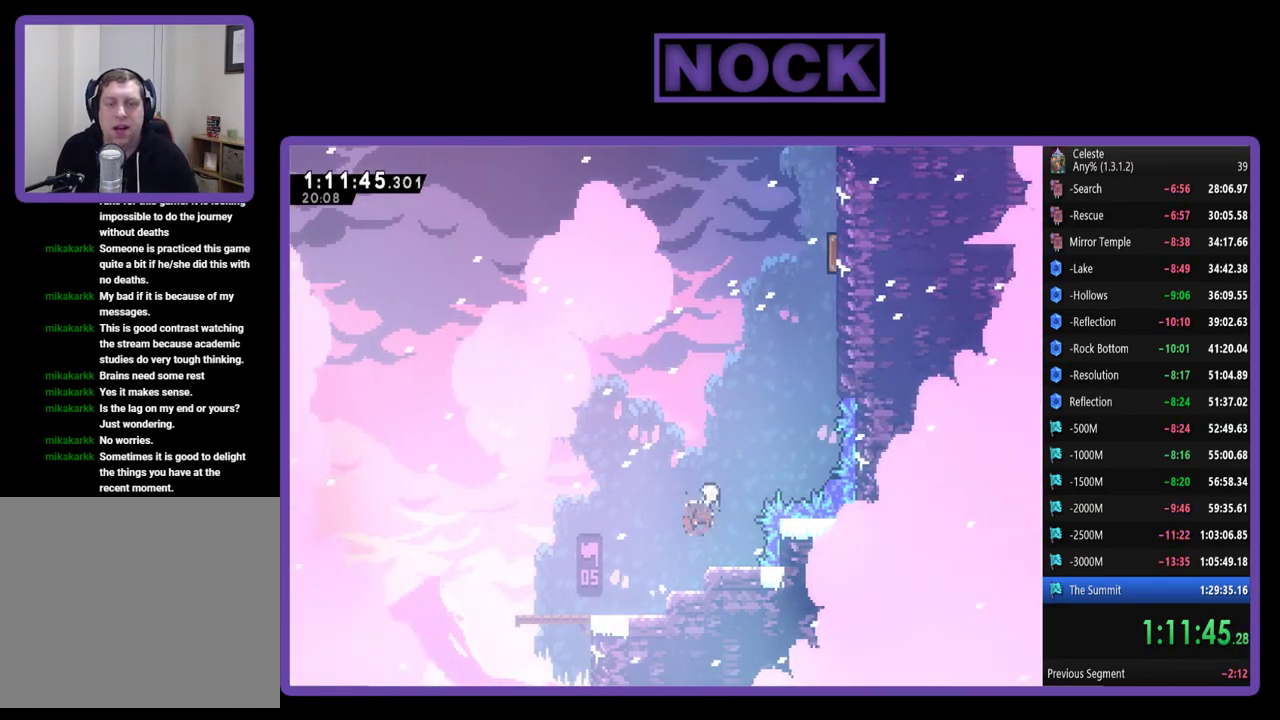
{"buttons": ["R2", "DPAD_UP", "DPAD_RIGHT"], "left_stick": "center", "events": [[67, "CIRCLE", "up"], [133, "CIRCLE", "down"], [467, "CIRCLE", "up"]]}
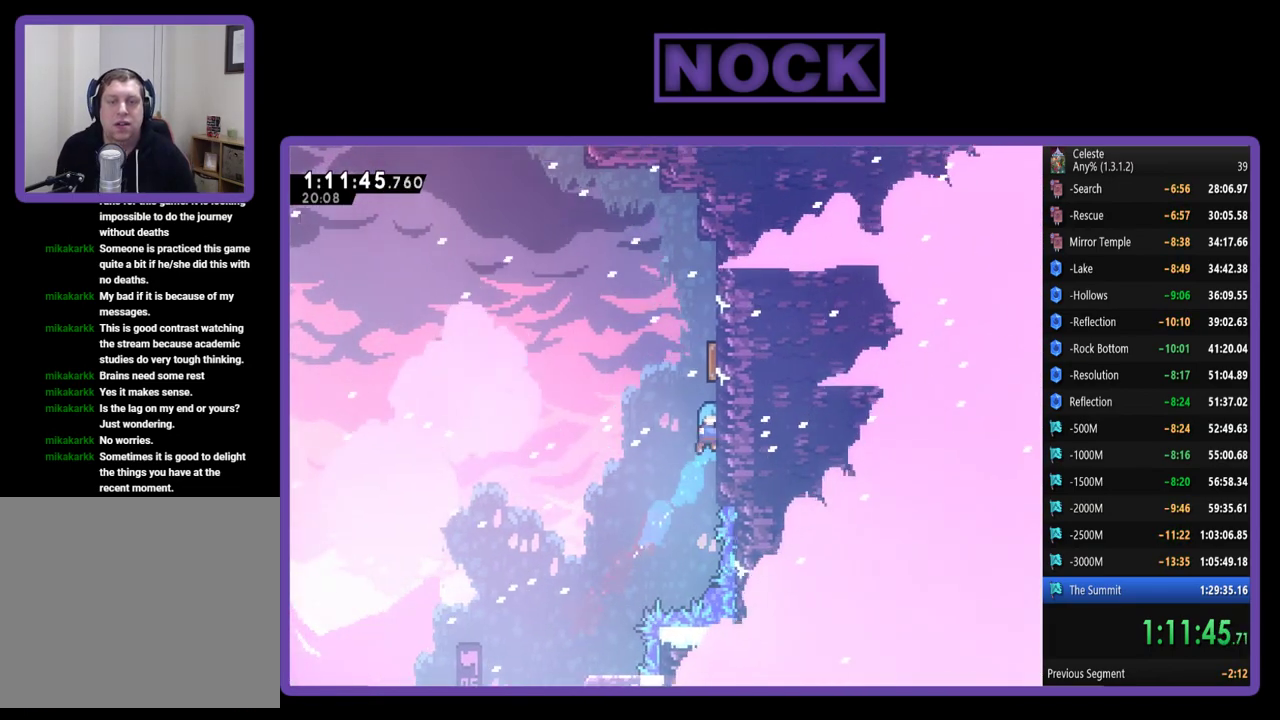
{"buttons": ["R2", "DPAD_UP"], "left_stick": "center", "events": [[467, "DPAD_RIGHT", "up"]]}
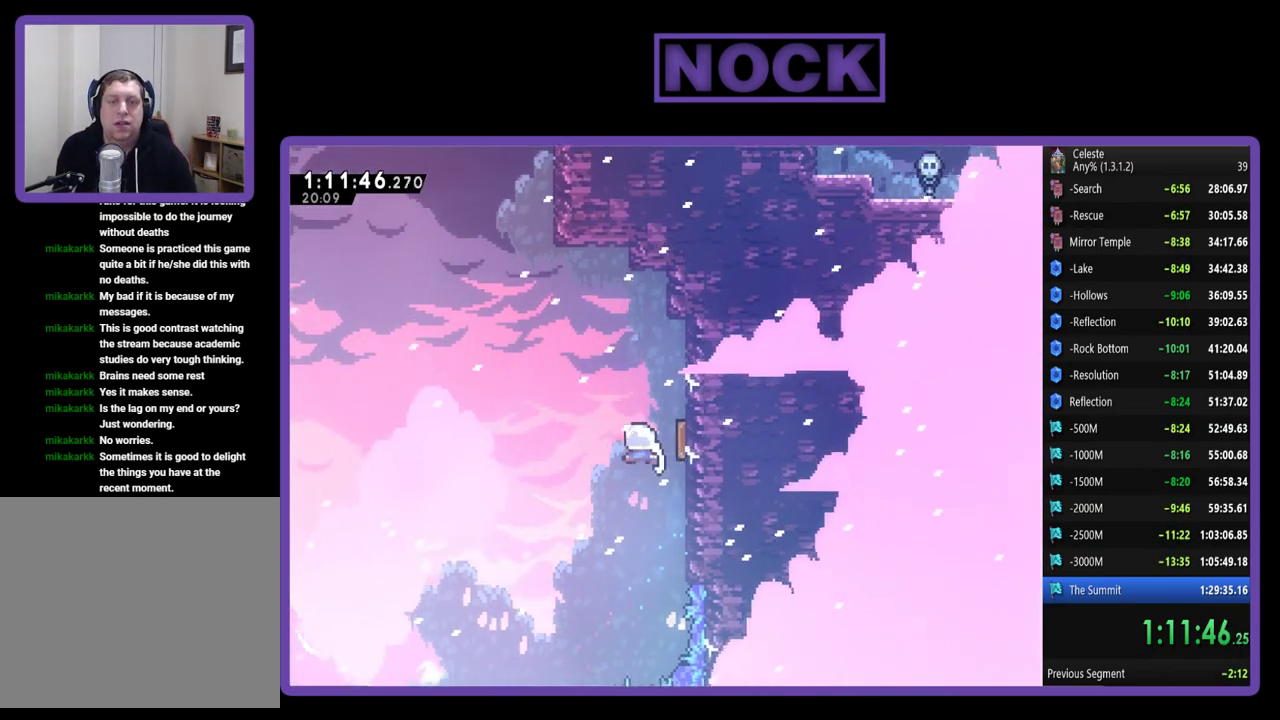
{"buttons": ["CIRCLE", "R2", "DPAD_UP"], "left_stick": "center", "events": [[133, "DPAD_LEFT", "down"], [367, "DPAD_LEFT", "up"], [400, "CIRCLE", "down"]]}
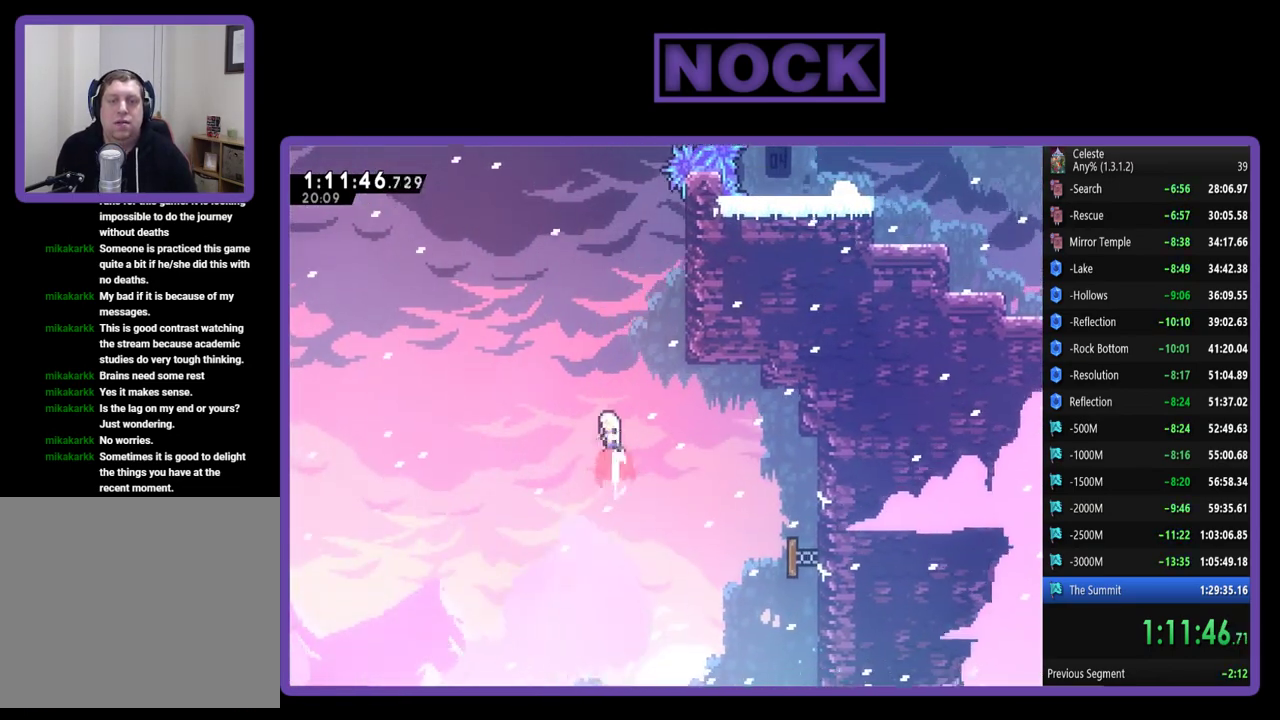
{"buttons": ["CIRCLE", "R2", "DPAD_UP", "DPAD_RIGHT"], "left_stick": "center", "events": [[67, "DPAD_RIGHT", "down"]]}
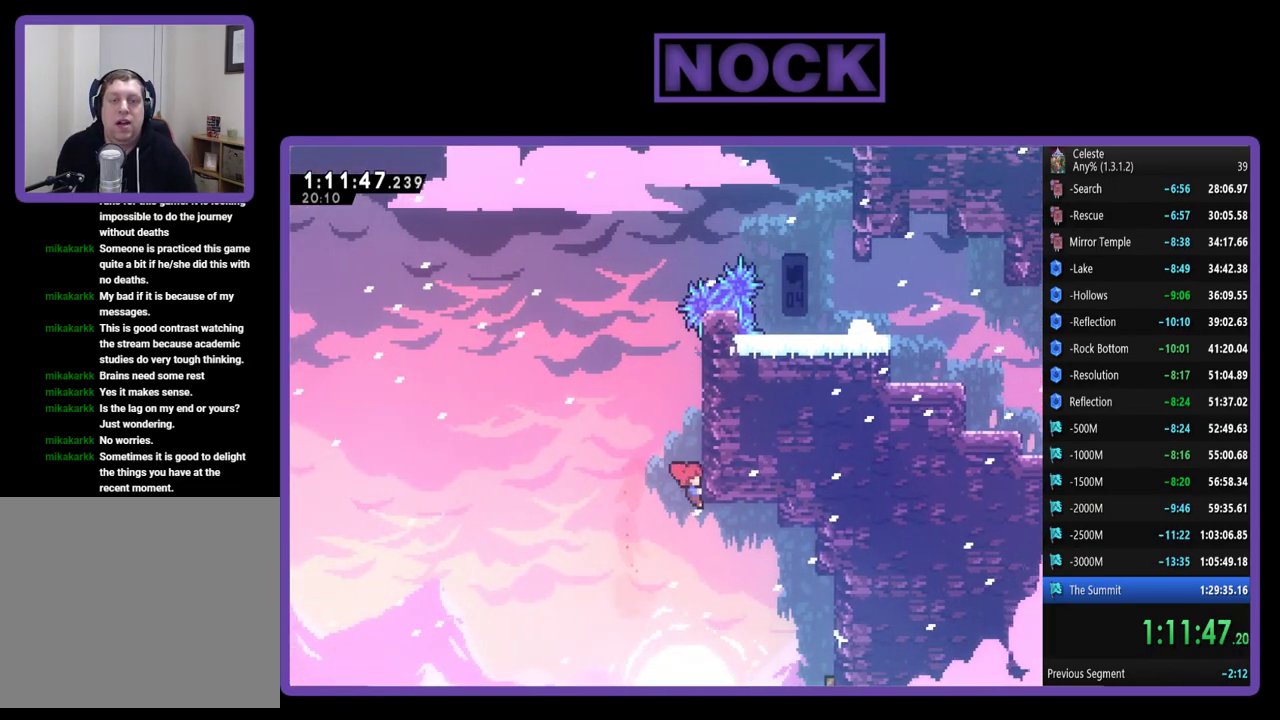
{"buttons": ["R2", "DPAD_UP"], "left_stick": "center", "events": [[133, "CIRCLE", "up"], [300, "DPAD_RIGHT", "up"]]}
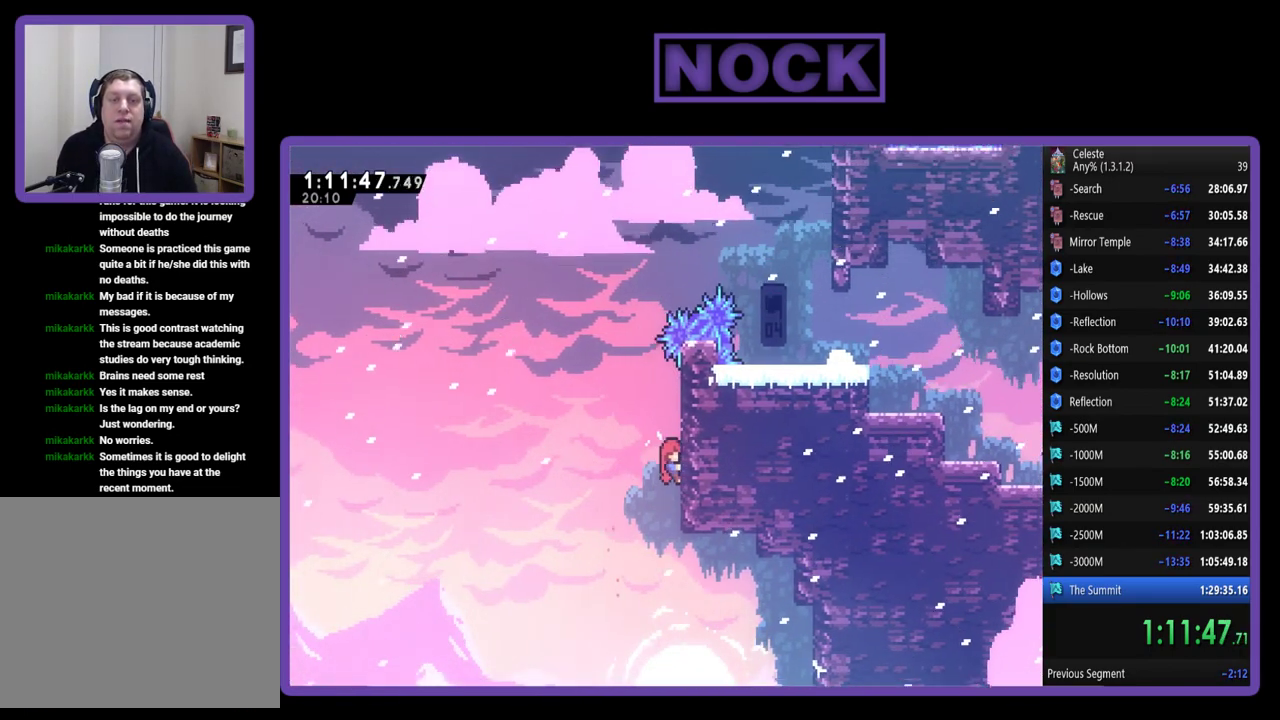
{"buttons": ["R2"], "left_stick": "center", "events": [[433, "DPAD_UP", "up"]]}
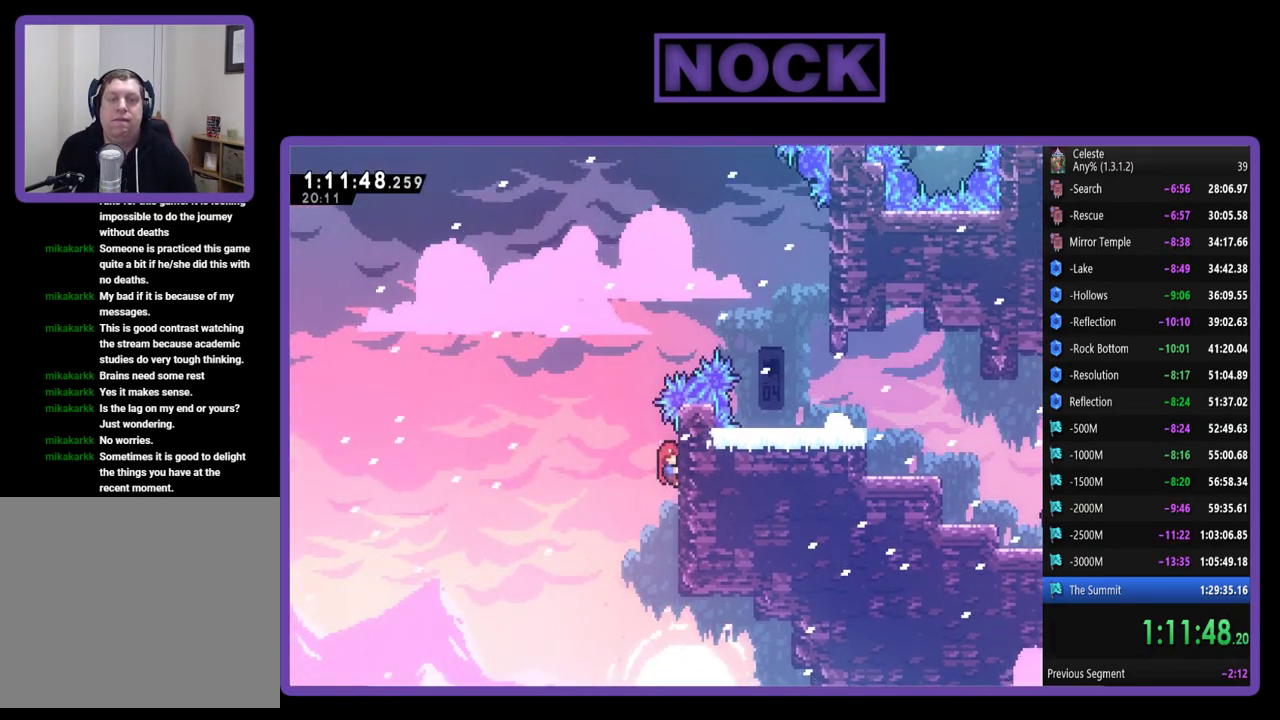
{"buttons": ["R2", "DPAD_UP"], "left_stick": "center", "events": [[100, "DPAD_LEFT", "down"], [167, "CROSS", "down"], [200, "DPAD_UP", "down"], [400, "DPAD_LEFT", "up"], [500, "CROSS", "up"]]}